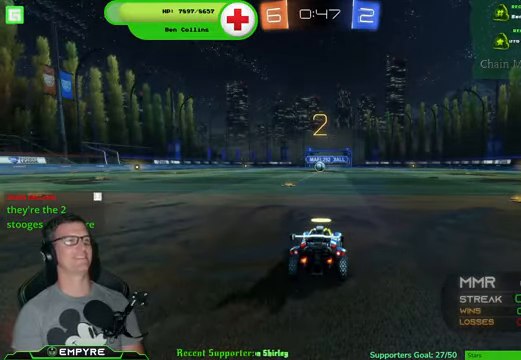
Gameplay with a controller (PlayStation layout); each line is a JSON object with the inputs held at the frame after it. "events" lists button and stick changes between this image and that frame as [ms after this image, input, new state], when the widget could be followed in between.
{"buttons": ["R1", "R2"], "left_stick": "center", "right_stick": "center", "events": []}
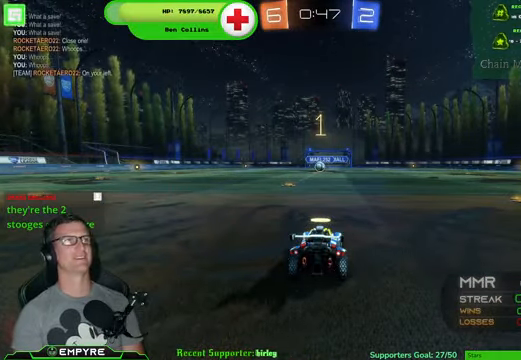
{"buttons": ["R1", "R2"], "left_stick": "center", "right_stick": "center", "events": []}
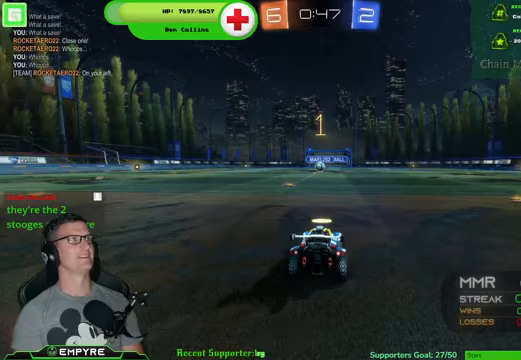
{"buttons": ["R1", "R2"], "left_stick": "center", "right_stick": "center", "events": [[300, "left_stick", "up-left"], [400, "left_stick", "center"]]}
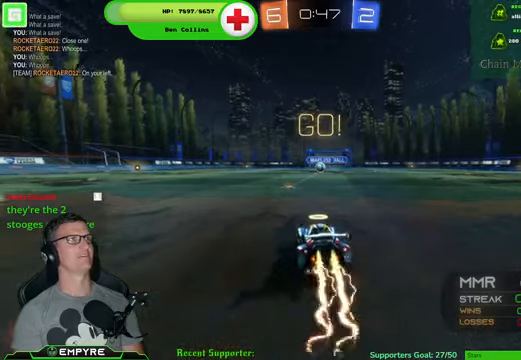
{"buttons": ["R1", "R2"], "left_stick": "center", "right_stick": "center", "events": []}
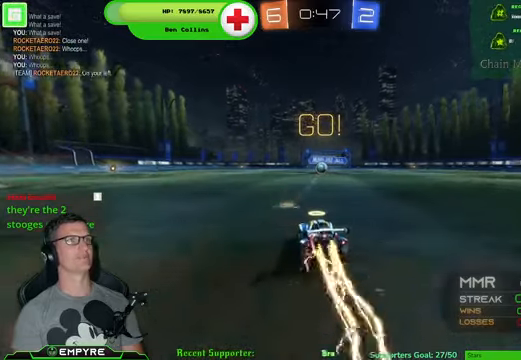
{"buttons": ["R1", "R2"], "left_stick": "center", "right_stick": "center", "events": [[133, "left_stick", "right"], [200, "left_stick", "center"]]}